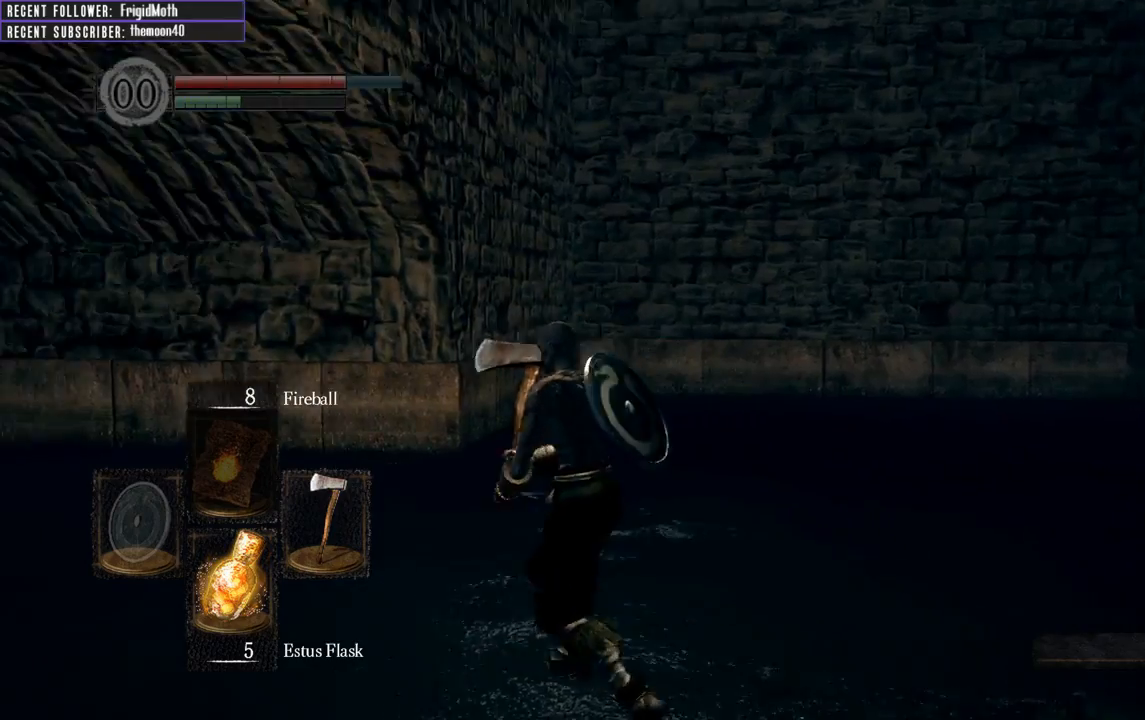
Gameplay with a controller (Xbox layout); each line is a JSON object with the inputs held at the frame after it. "events" lists button and stick changes between this image and that frame as [ms after this image, input, new state], when the widget could be followed in between. Not read: L3.
{"buttons": ["B", "L1"], "left_stick": "up-left", "right_stick": "right", "events": [[167, "right_stick", "center"], [233, "right_stick", "right"], [433, "L1", "down"]]}
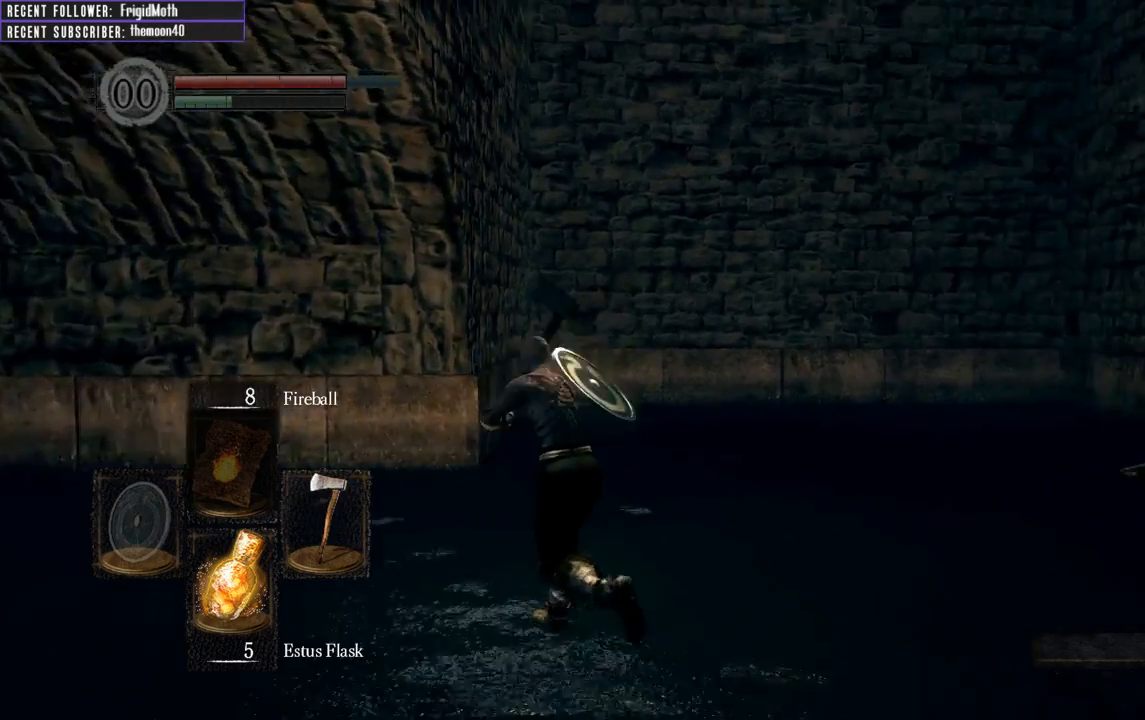
{"buttons": ["B", "L1"], "left_stick": "down", "right_stick": "right", "events": [[150, "left_stick", "left"], [283, "left_stick", "down-left"], [383, "left_stick", "down"]]}
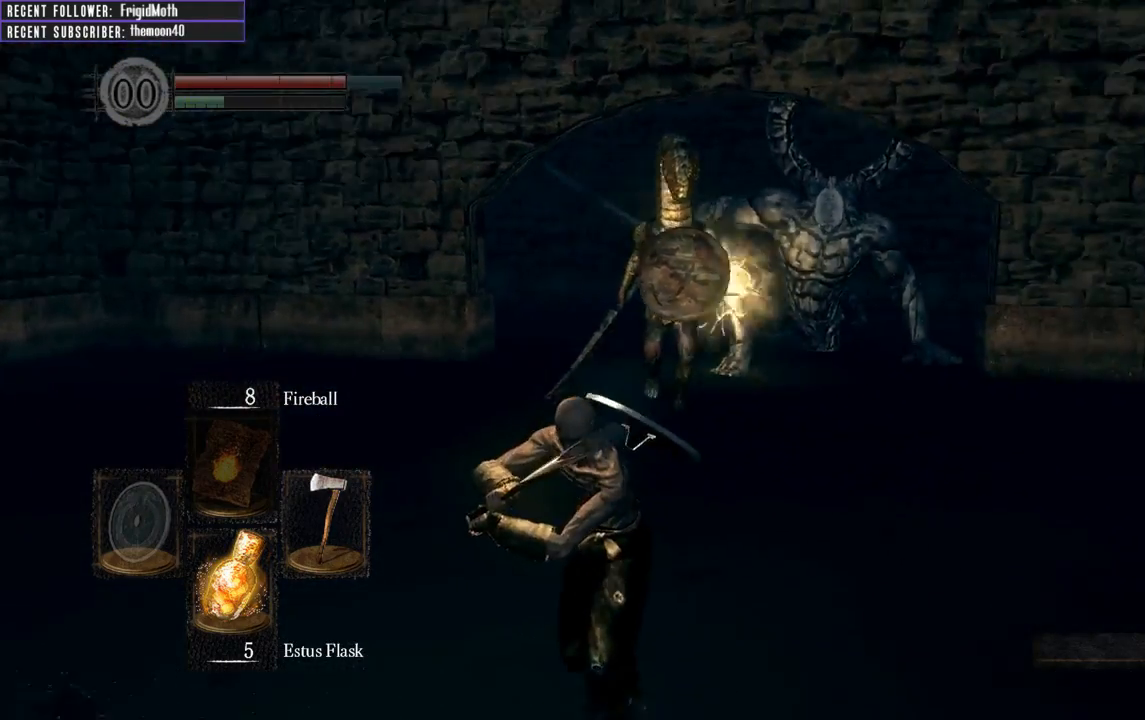
{"buttons": ["B", "L1"], "left_stick": "down", "right_stick": "right", "events": [[33, "right_stick", "center"], [383, "right_stick", "right"]]}
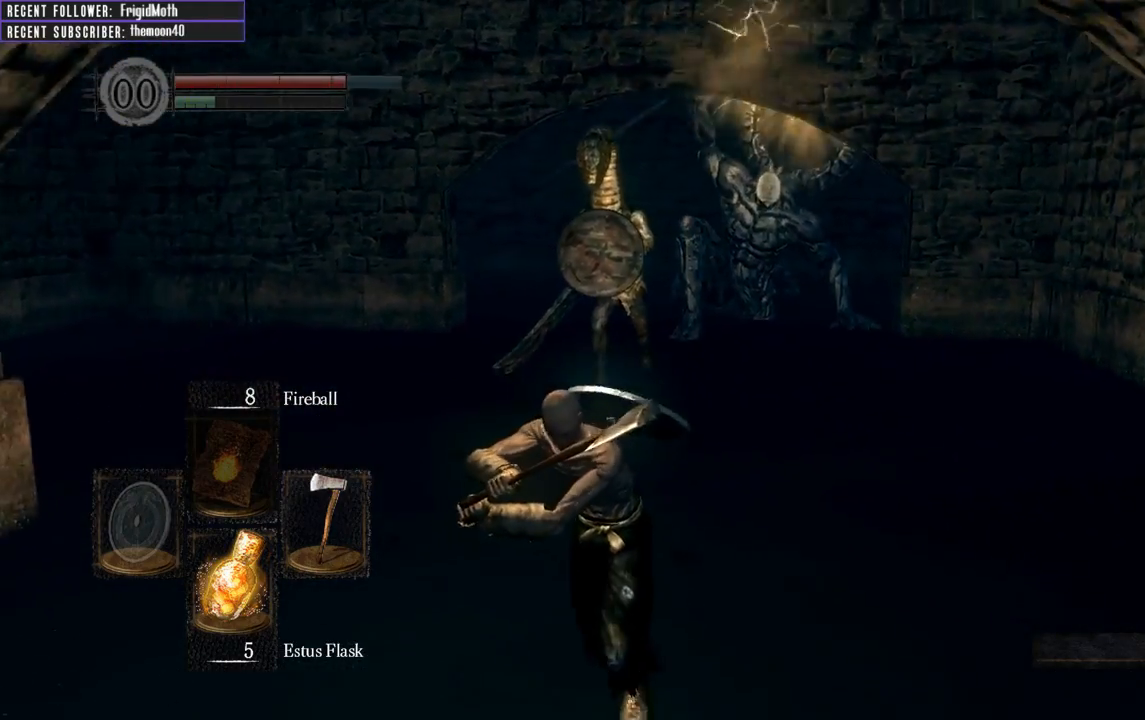
{"buttons": ["B", "L1"], "left_stick": "down", "right_stick": "center", "events": [[67, "right_stick", "center"]]}
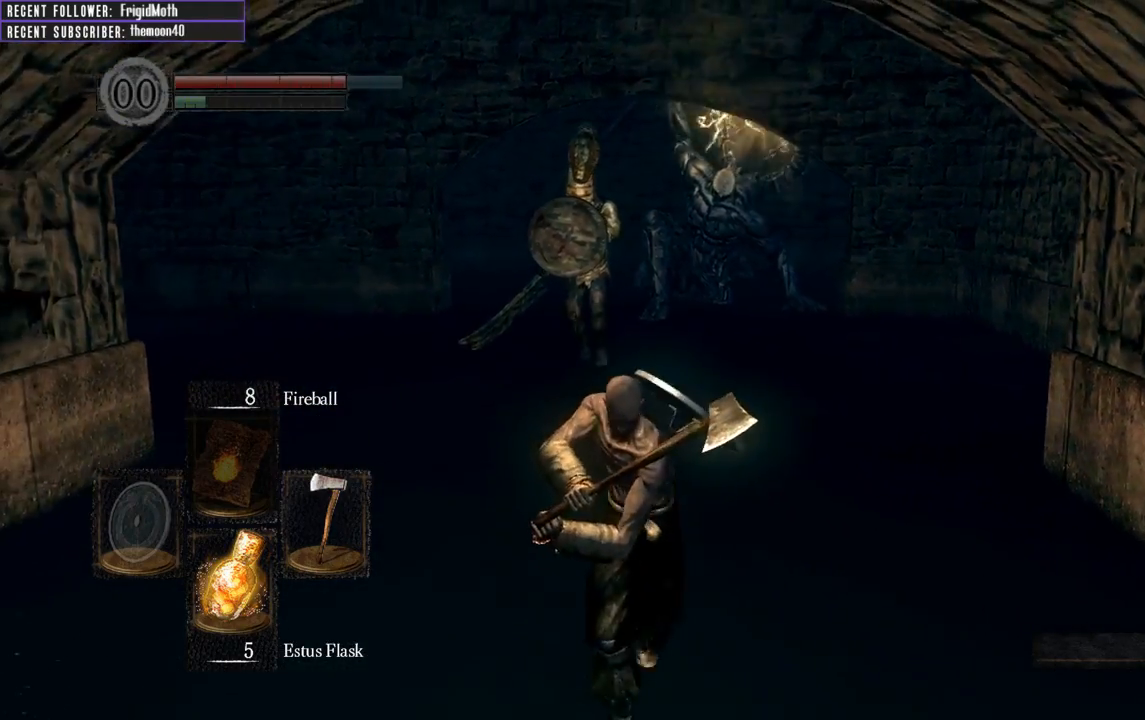
{"buttons": ["B", "L1"], "left_stick": "down", "right_stick": "down-right", "events": [[317, "right_stick", "down-right"]]}
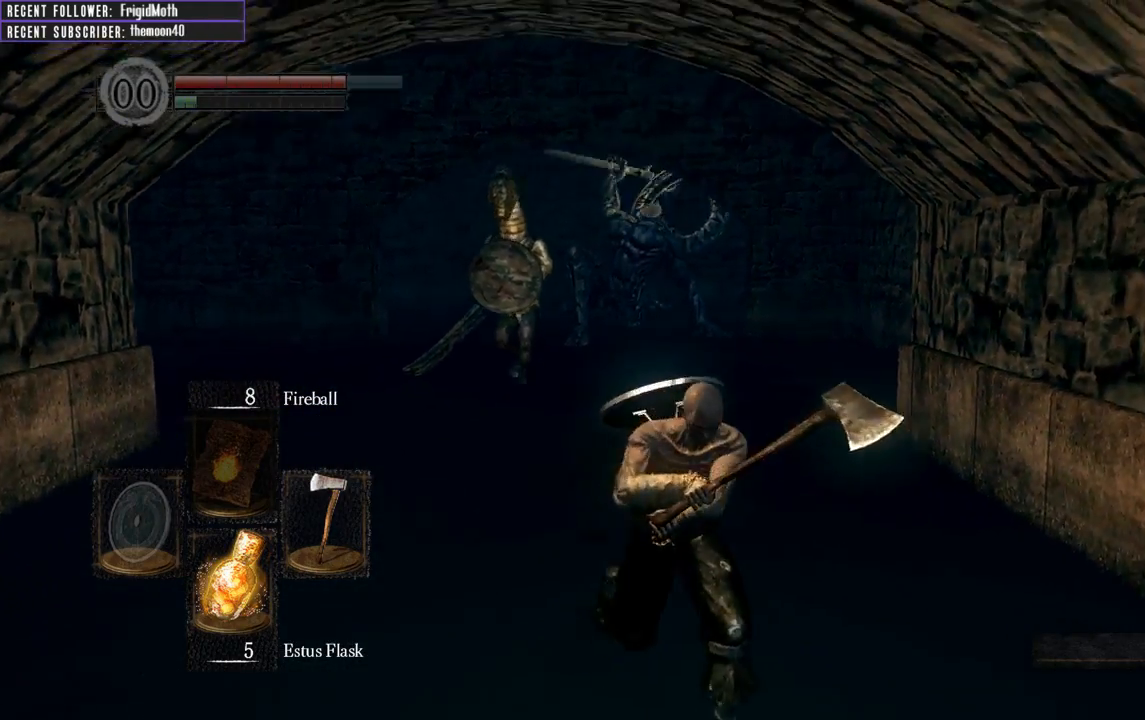
{"buttons": ["B", "L1"], "left_stick": "right", "right_stick": "right", "events": [[67, "left_stick", "down-right"], [83, "right_stick", "right"], [250, "left_stick", "right"]]}
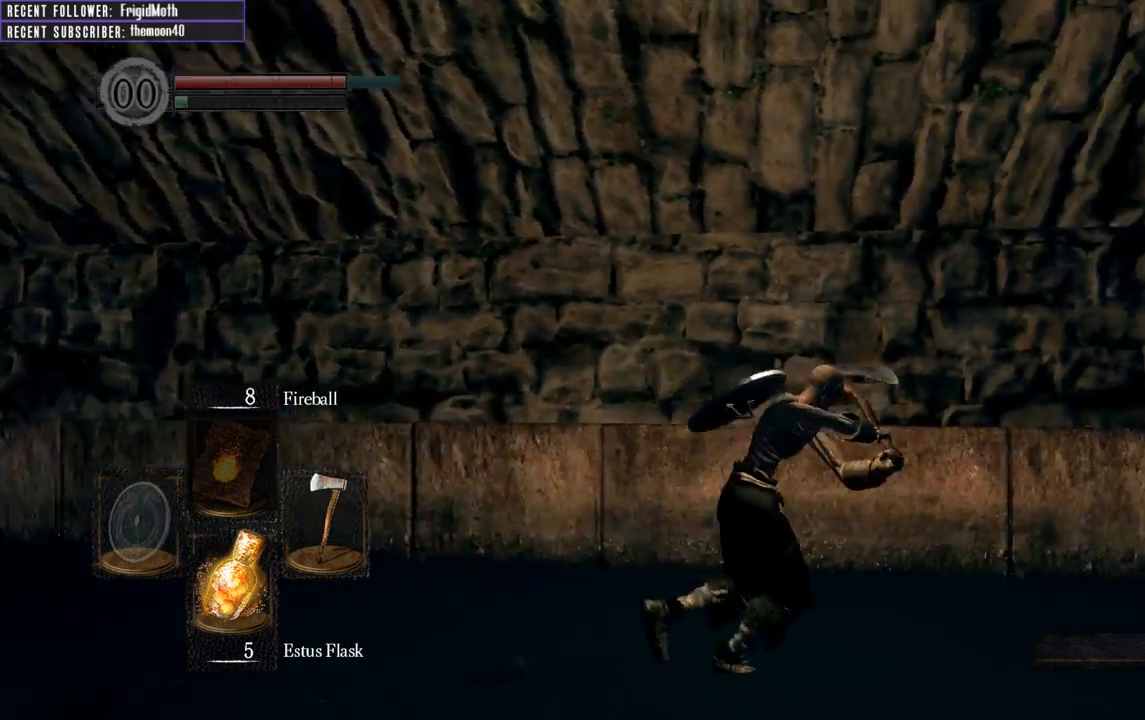
{"buttons": ["B", "L1"], "left_stick": "up-right", "right_stick": "center", "events": [[83, "left_stick", "up-right"], [133, "right_stick", "up-right"], [350, "right_stick", "center"]]}
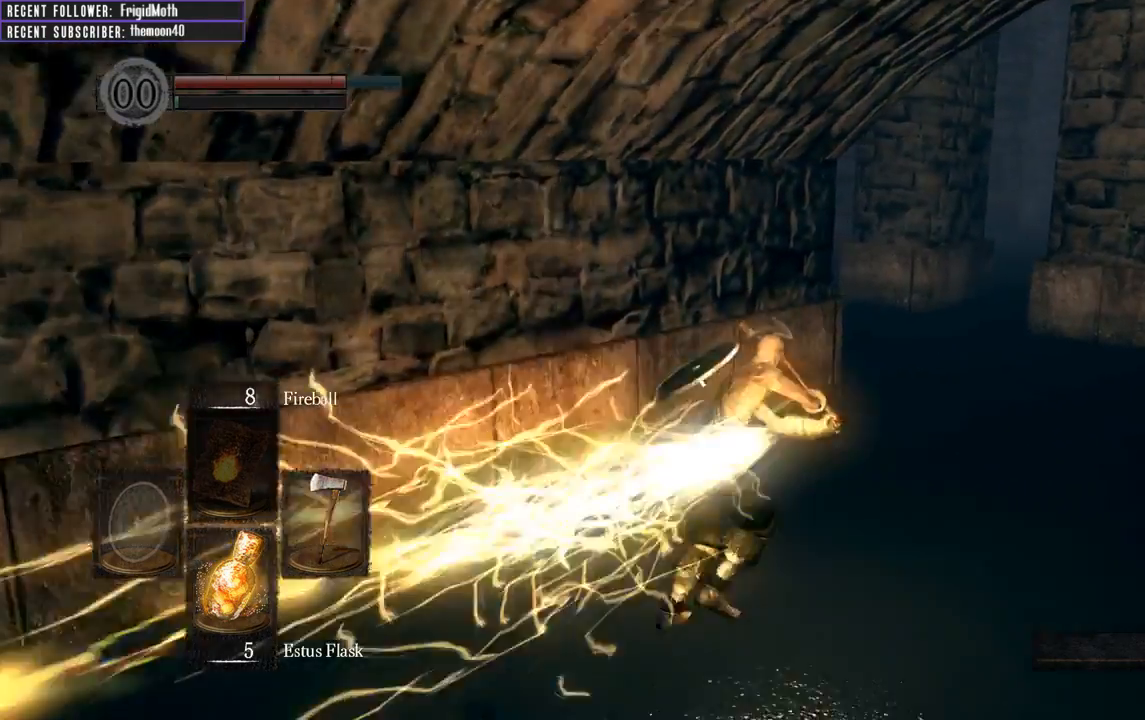
{"buttons": ["B", "L1"], "left_stick": "up-right", "right_stick": "left", "events": [[467, "right_stick", "left"]]}
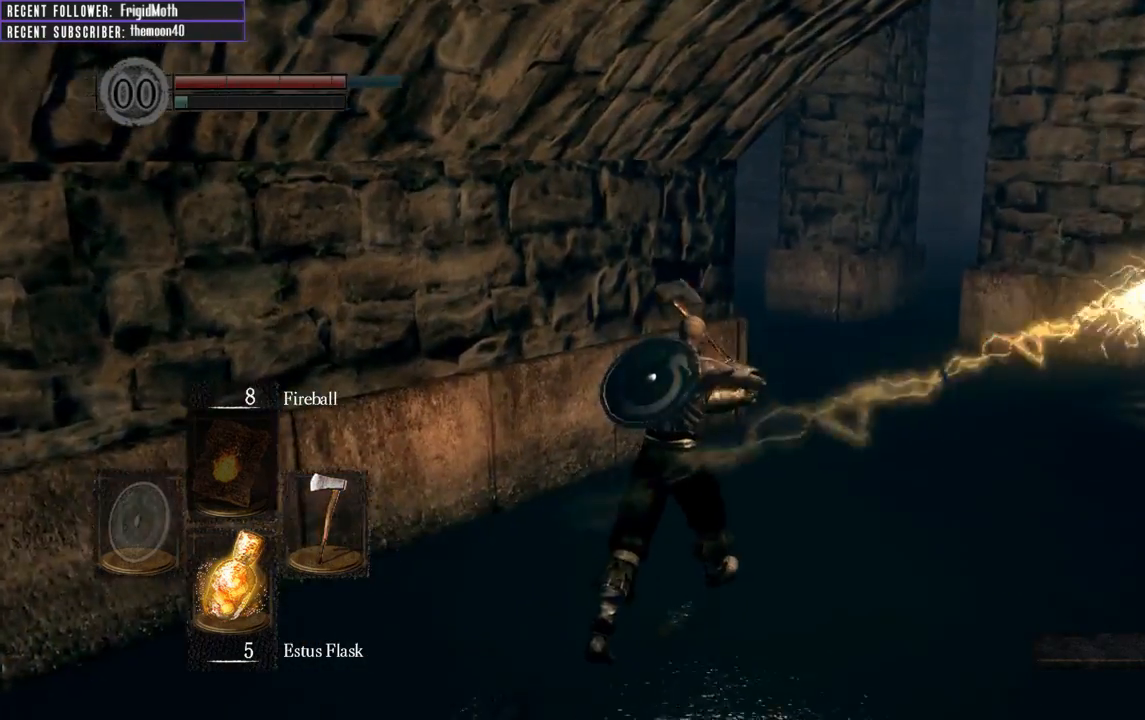
{"buttons": [], "left_stick": "up-right", "right_stick": "left", "events": [[167, "right_stick", "center"], [267, "L1", "up"], [283, "B", "up"], [417, "right_stick", "left"]]}
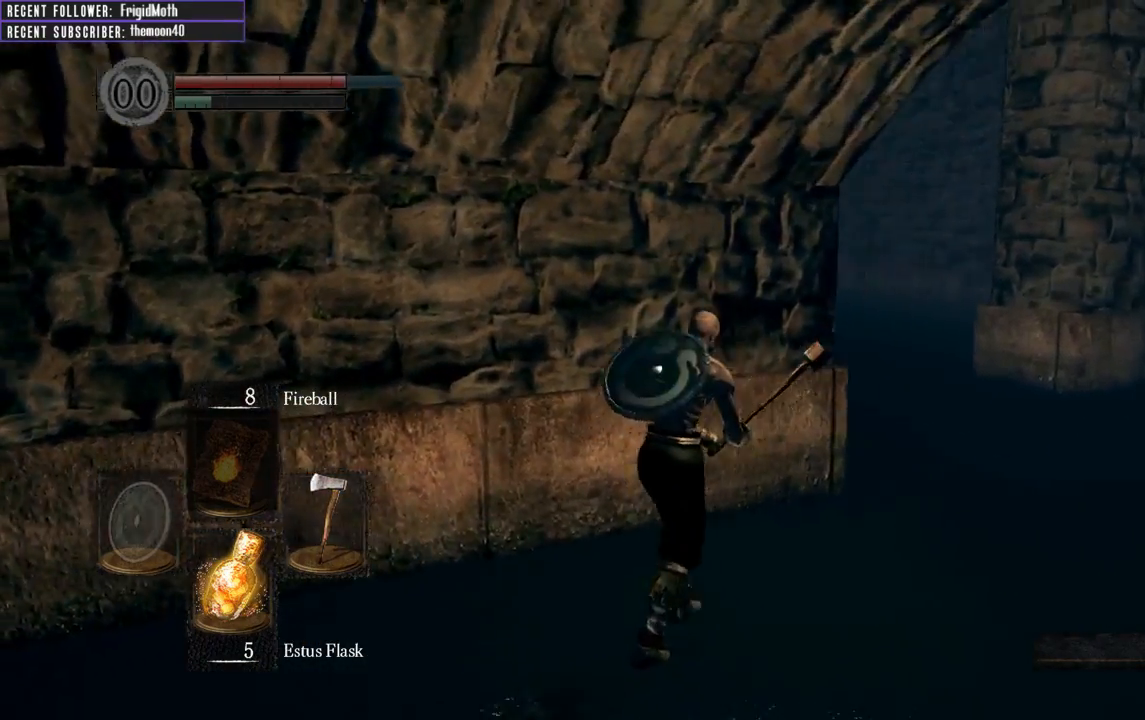
{"buttons": [], "left_stick": "down-right", "right_stick": "left", "events": [[100, "left_stick", "right"], [283, "left_stick", "down-right"]]}
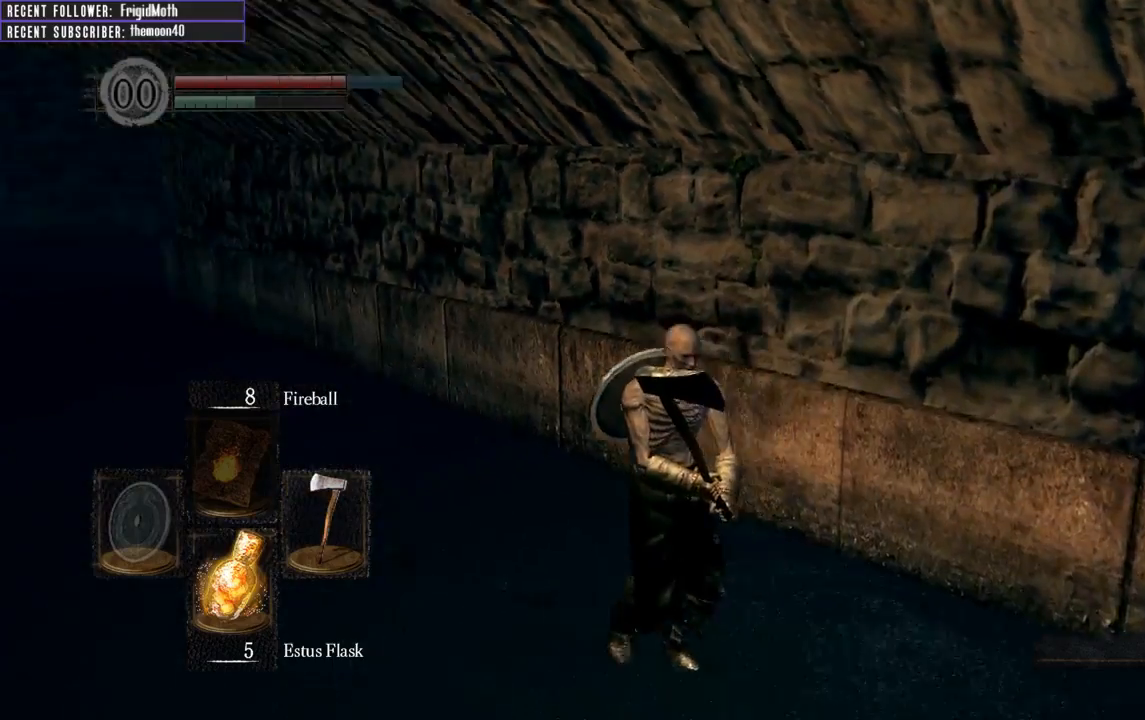
{"buttons": ["B", "L1"], "left_stick": "down-right", "right_stick": "center", "events": [[200, "right_stick", "center"], [283, "L1", "down"], [317, "B", "down"]]}
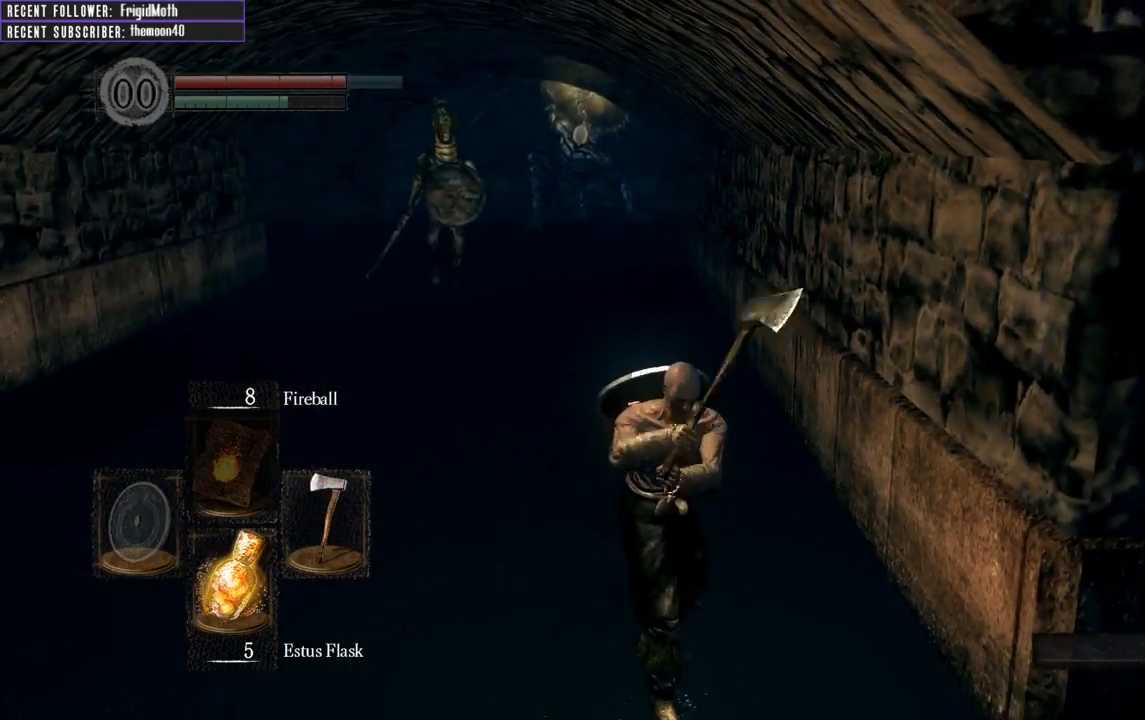
{"buttons": ["B", "L1"], "left_stick": "down-right", "right_stick": "right", "events": [[467, "right_stick", "right"]]}
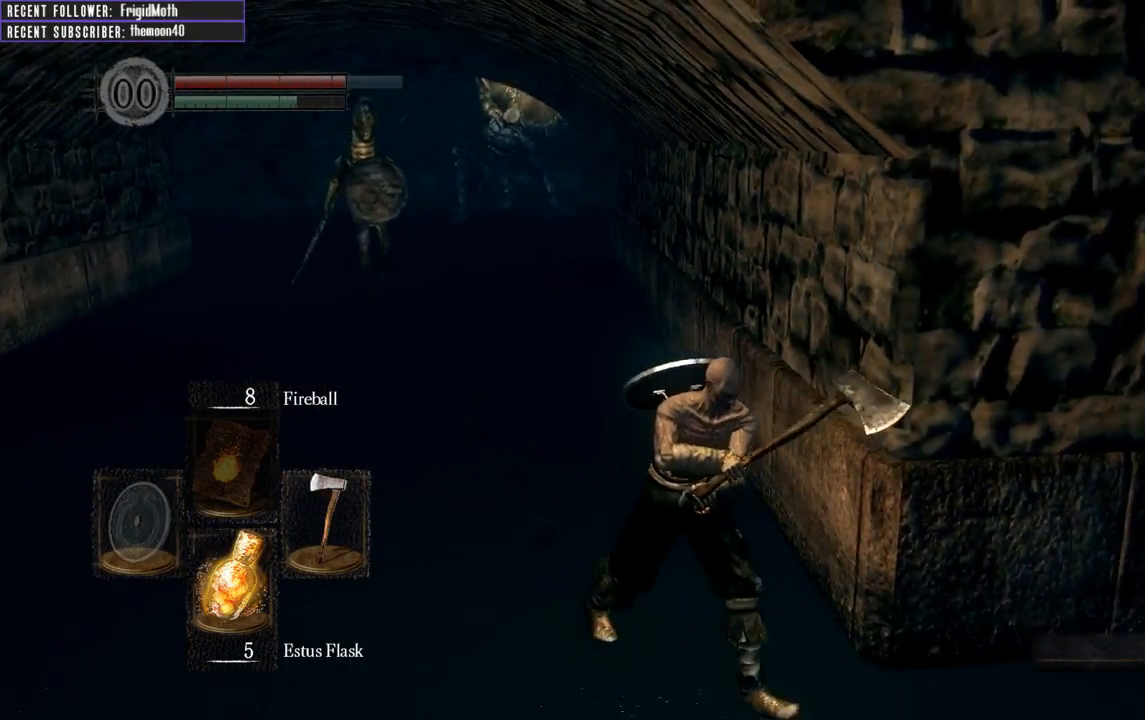
{"buttons": ["B", "L1"], "left_stick": "up-right", "right_stick": "center", "events": [[183, "left_stick", "right"], [350, "left_stick", "up-right"], [450, "right_stick", "center"]]}
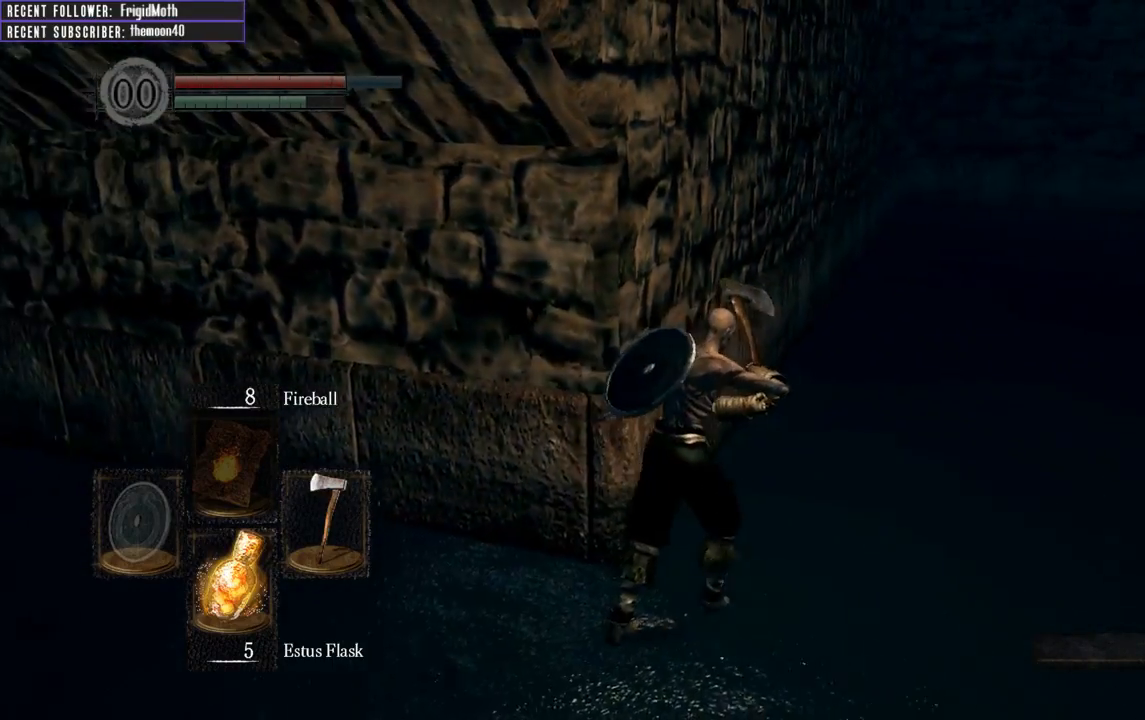
{"buttons": ["B", "L1"], "left_stick": "up-right", "right_stick": "center", "events": [[183, "right_stick", "right"], [350, "right_stick", "center"]]}
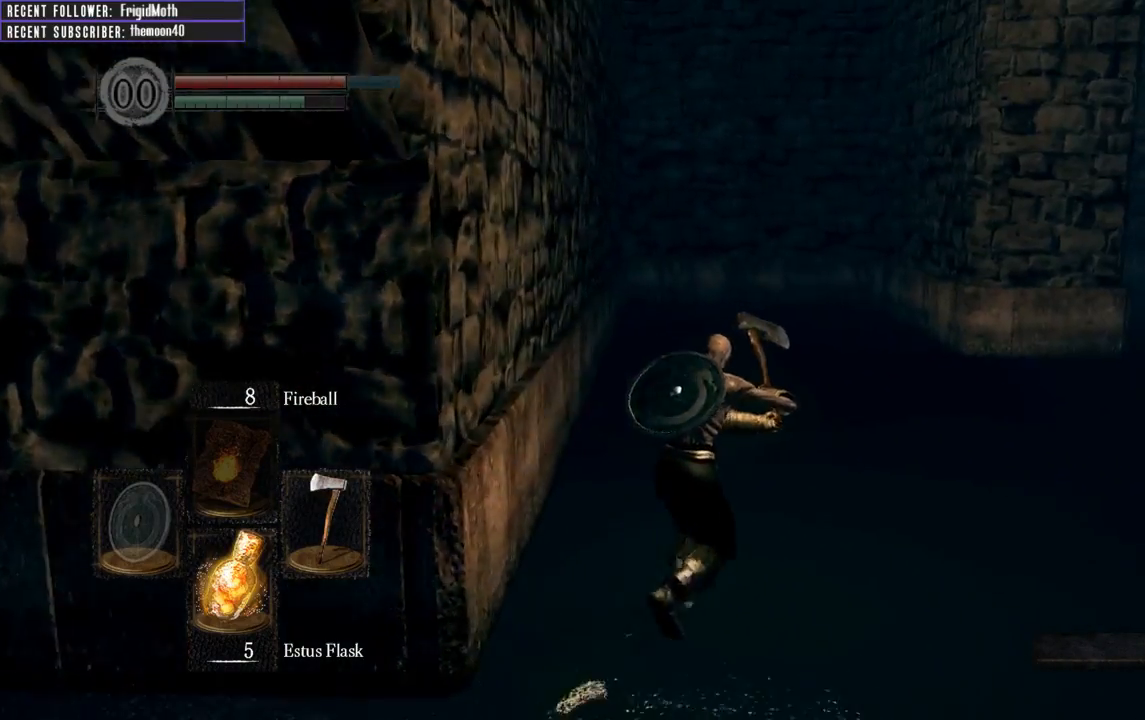
{"buttons": ["B", "L1"], "left_stick": "up-right", "right_stick": "right", "events": [[167, "right_stick", "right"], [433, "right_stick", "center"], [483, "right_stick", "right"]]}
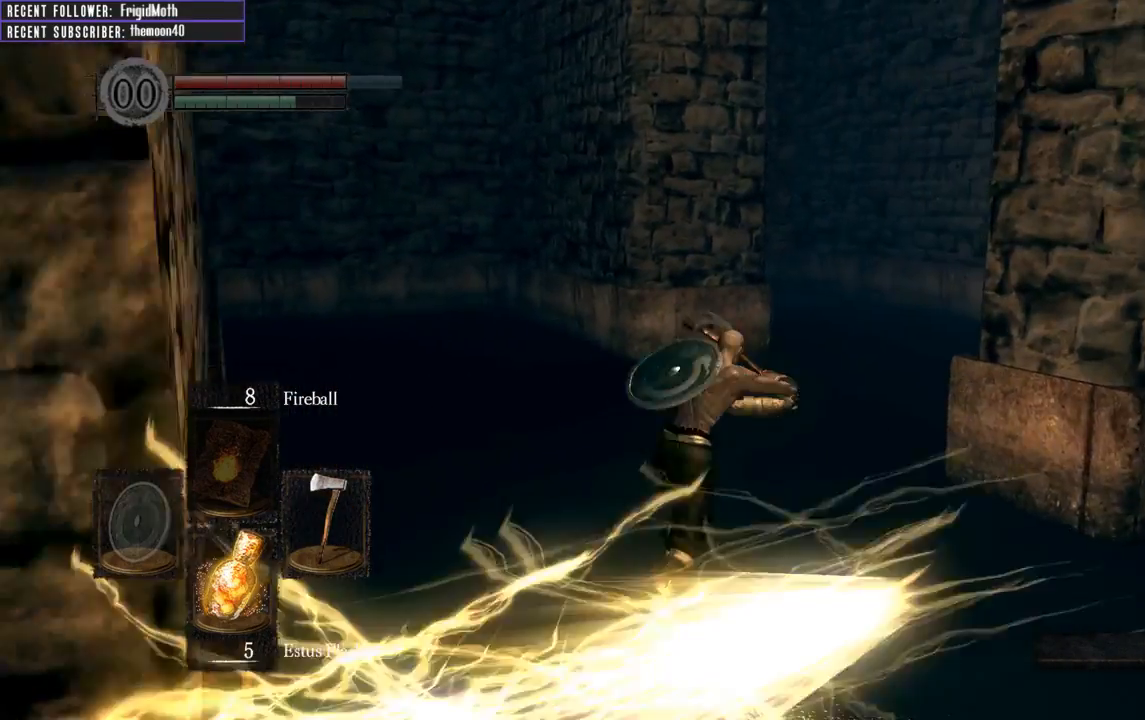
{"buttons": ["B", "L1"], "left_stick": "up-left", "right_stick": "right", "events": [[67, "left_stick", "up"], [367, "left_stick", "up-left"]]}
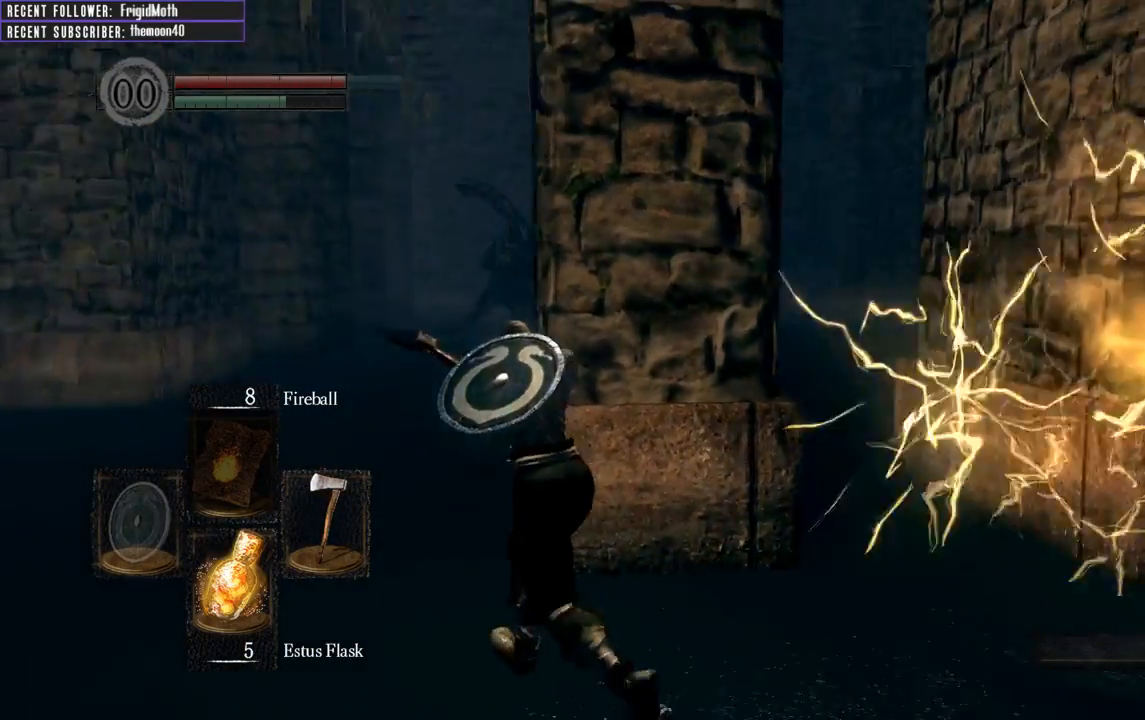
{"buttons": ["B", "L1"], "left_stick": "up-left", "right_stick": "center", "events": [[100, "right_stick", "center"]]}
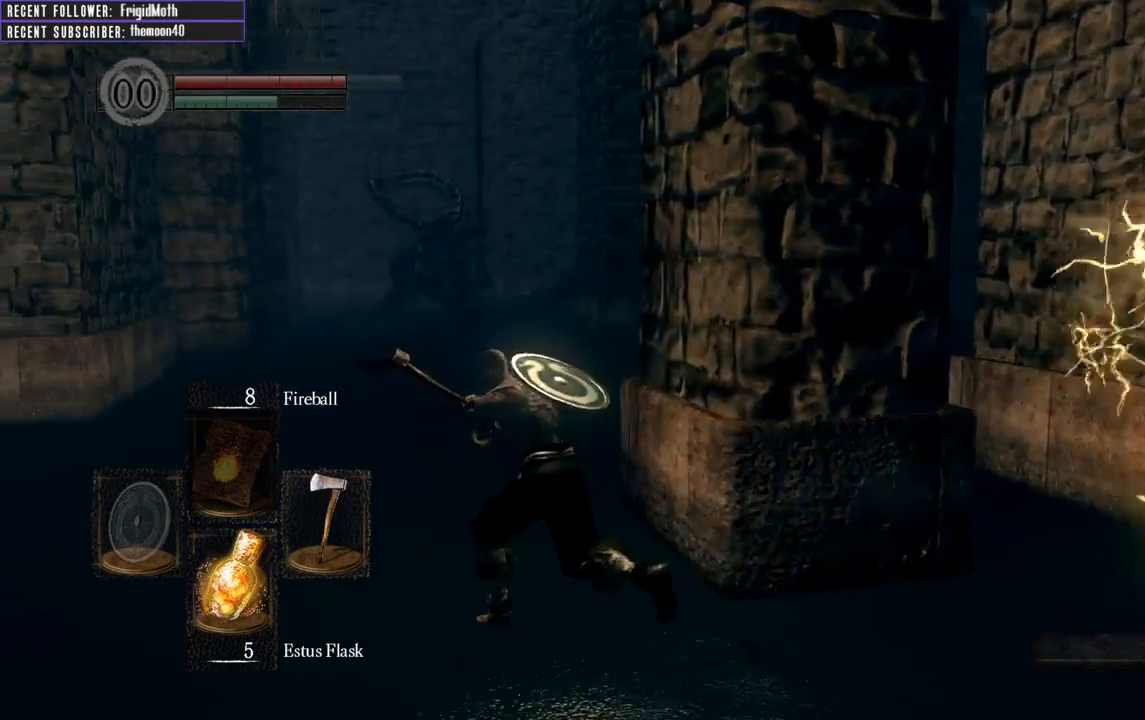
{"buttons": ["B", "L1"], "left_stick": "up-left", "right_stick": "right", "events": [[267, "right_stick", "right"]]}
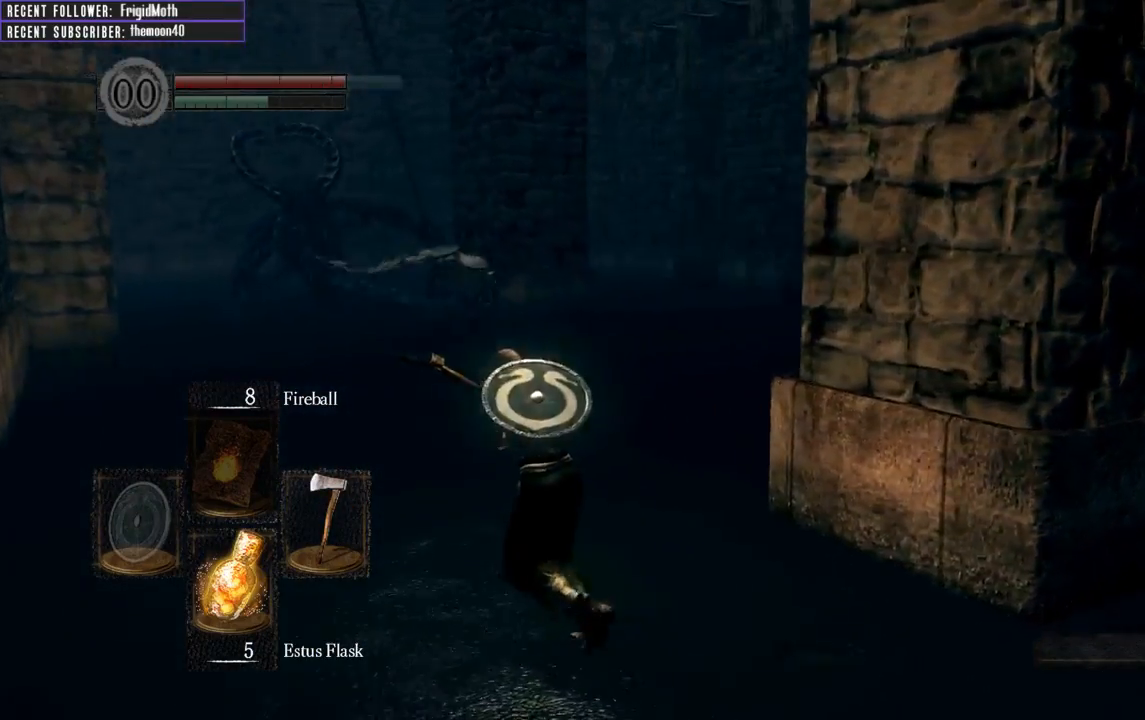
{"buttons": ["B", "L1"], "left_stick": "up-left", "right_stick": "center", "events": [[83, "right_stick", "center"]]}
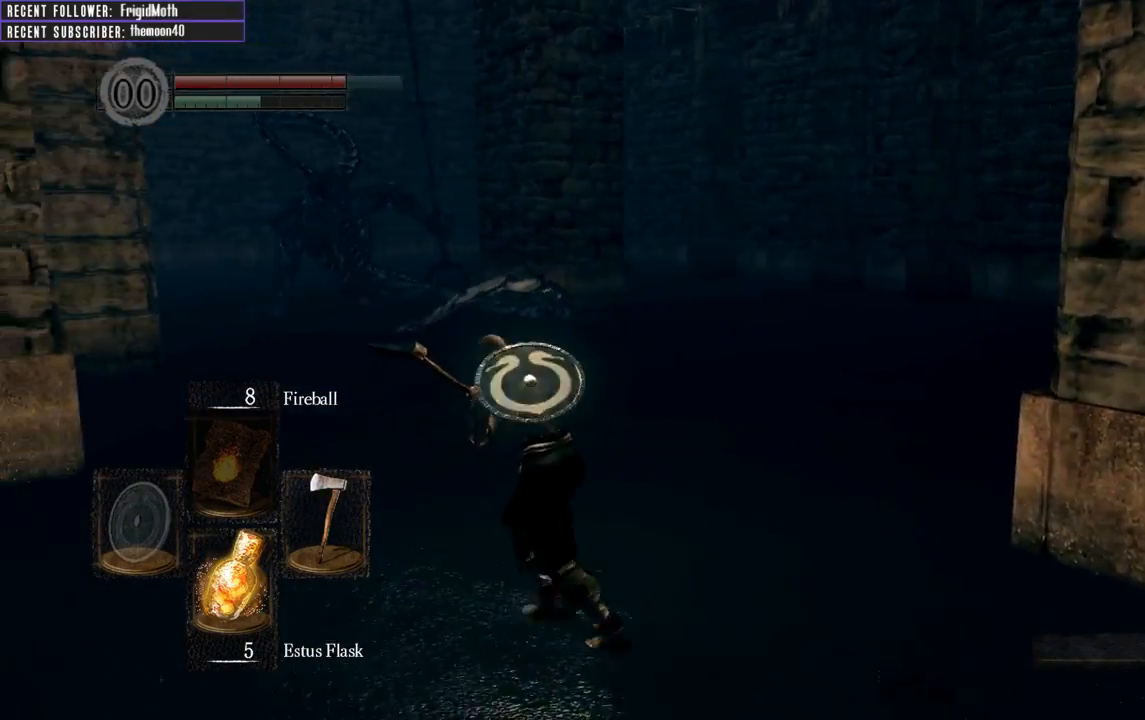
{"buttons": ["B", "L1"], "left_stick": "up-left", "right_stick": "left", "events": [[100, "right_stick", "left"]]}
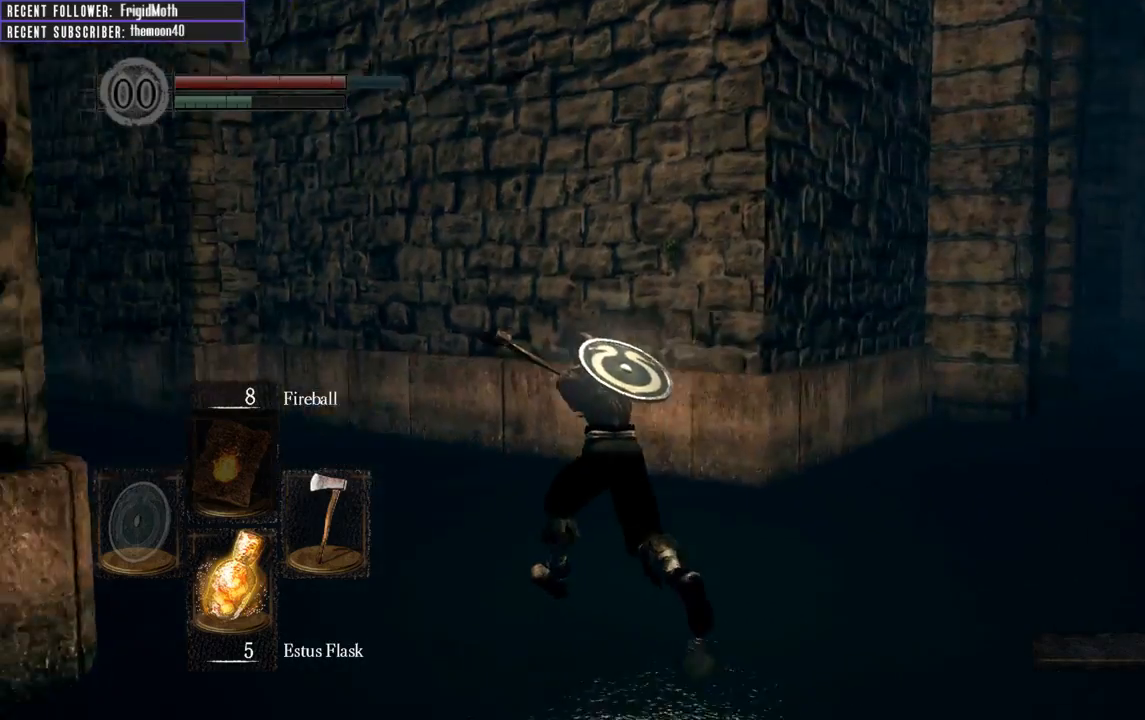
{"buttons": ["B", "L1"], "left_stick": "up", "right_stick": "center", "events": [[200, "left_stick", "up"], [283, "right_stick", "center"]]}
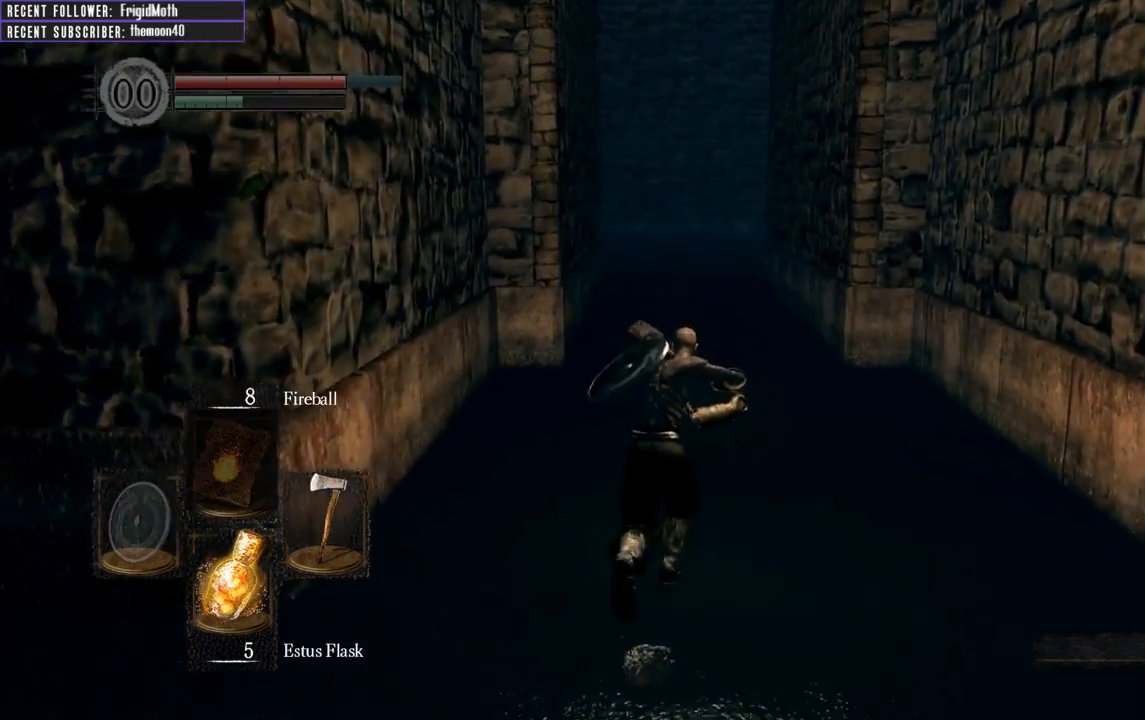
{"buttons": ["B", "L1"], "left_stick": "up", "right_stick": "center", "events": []}
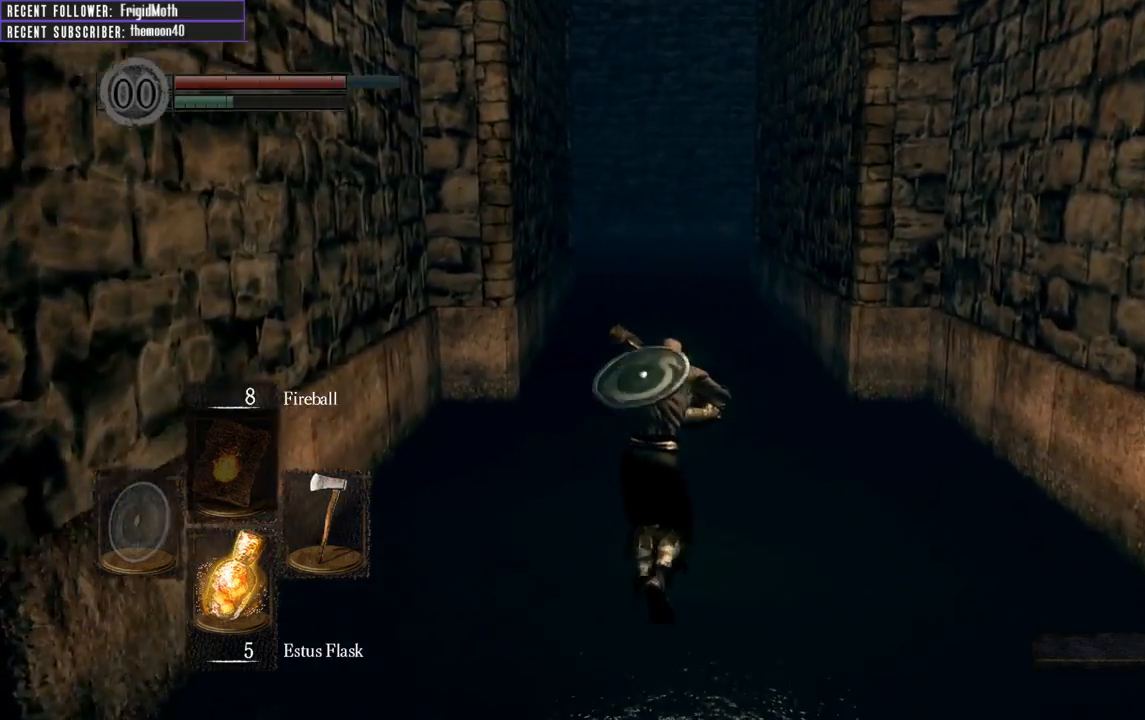
{"buttons": ["B", "L1"], "left_stick": "up", "right_stick": "center", "events": []}
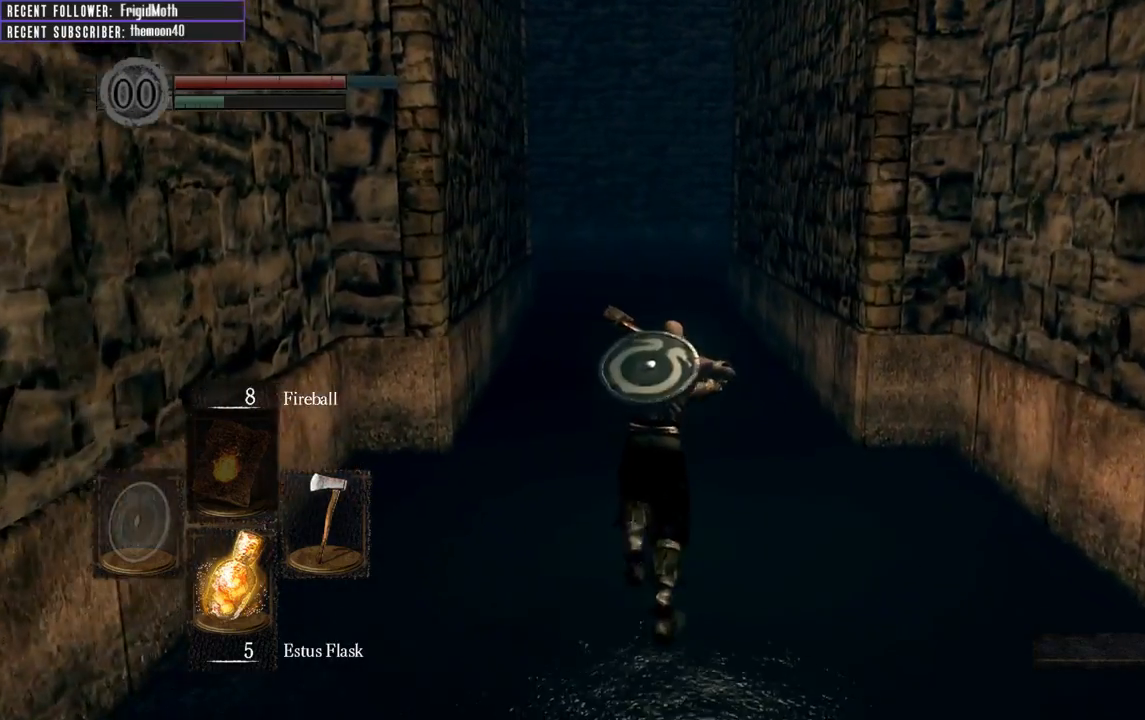
{"buttons": [], "left_stick": "up", "right_stick": "center", "events": [[500, "B", "up"], [500, "L1", "up"]]}
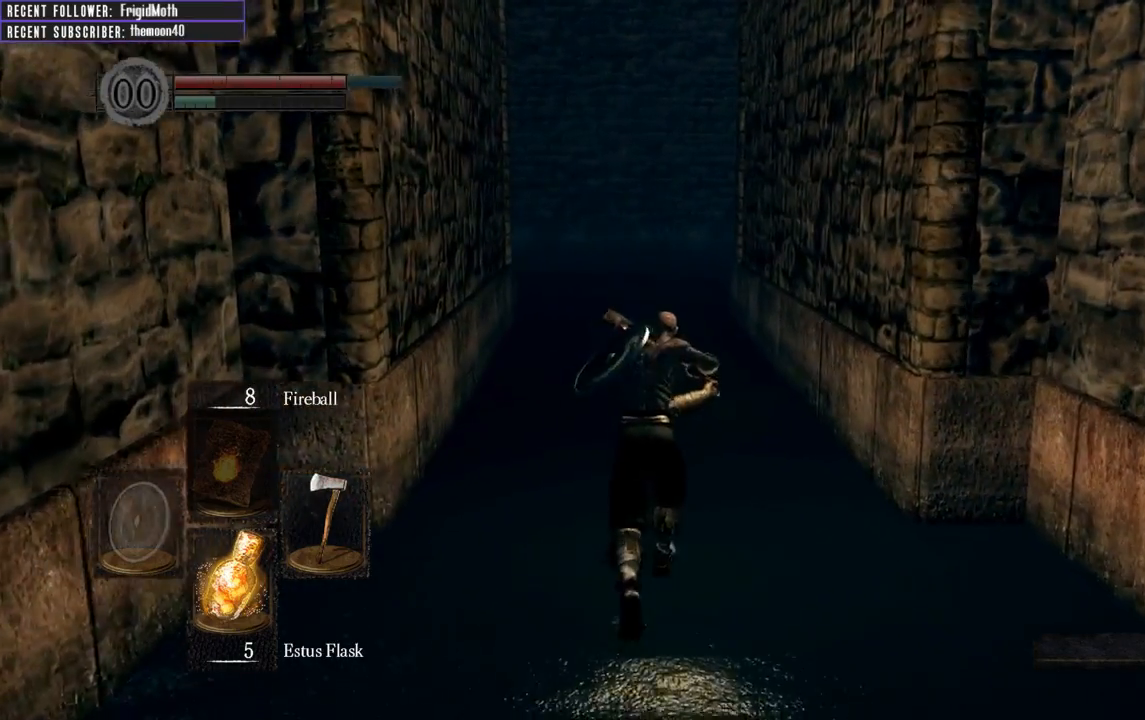
{"buttons": [], "left_stick": "up", "right_stick": "center", "events": []}
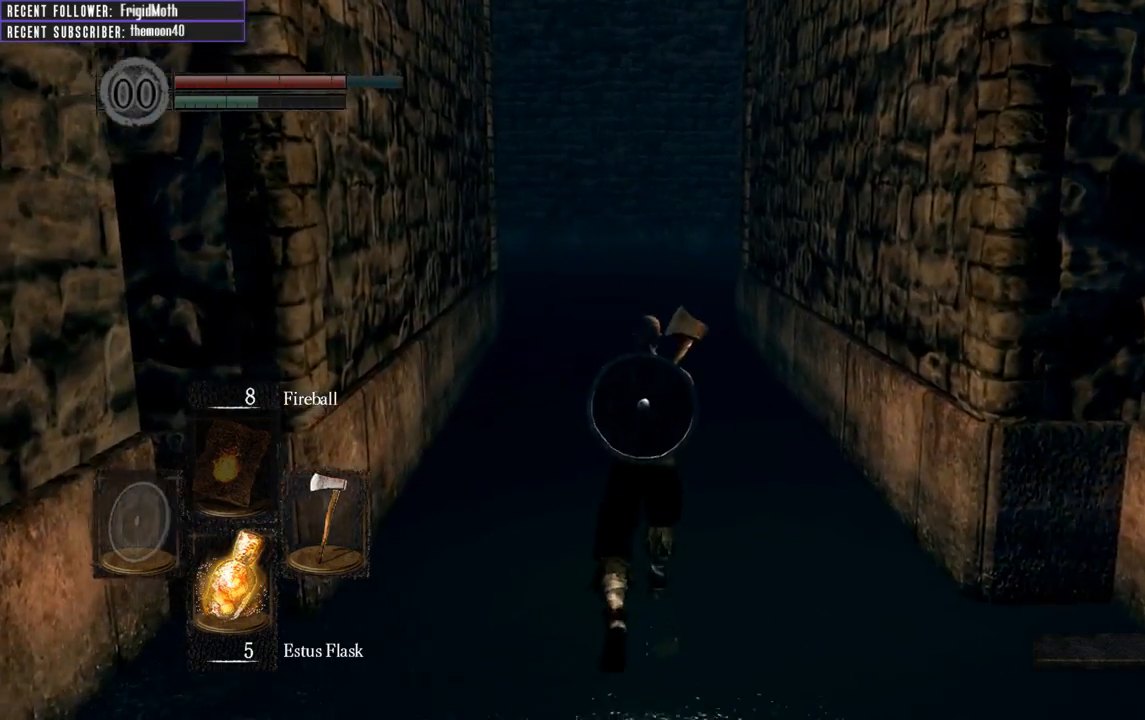
{"buttons": [], "left_stick": "up", "right_stick": "center", "events": []}
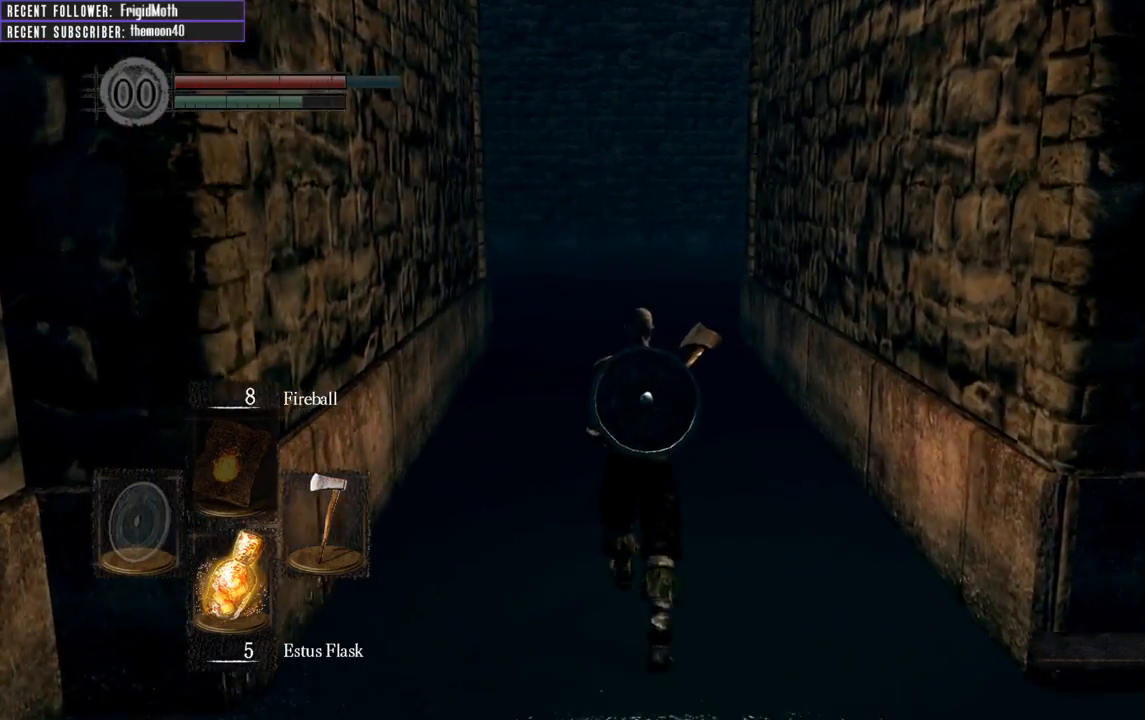
{"buttons": ["B", "L1"], "left_stick": "up", "right_stick": "center", "events": [[267, "right_stick", "left"], [400, "B", "down"], [400, "L1", "down"], [433, "right_stick", "center"]]}
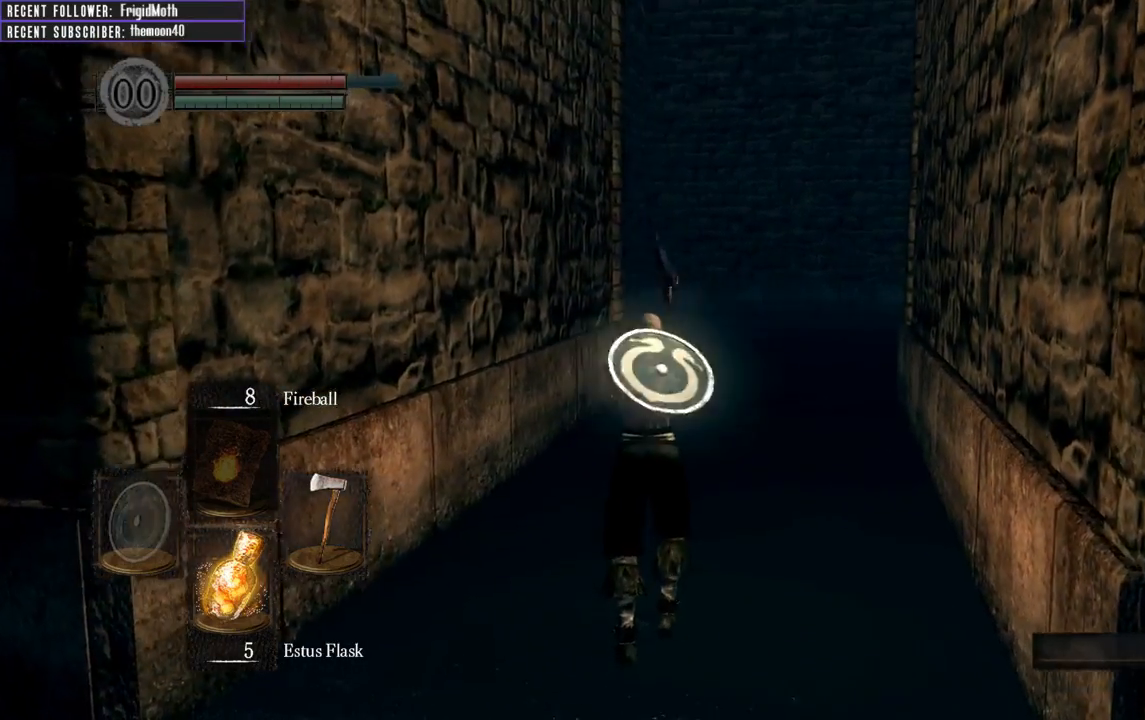
{"buttons": ["B", "L1"], "left_stick": "up-right", "right_stick": "right", "events": [[367, "left_stick", "up-right"], [483, "right_stick", "right"]]}
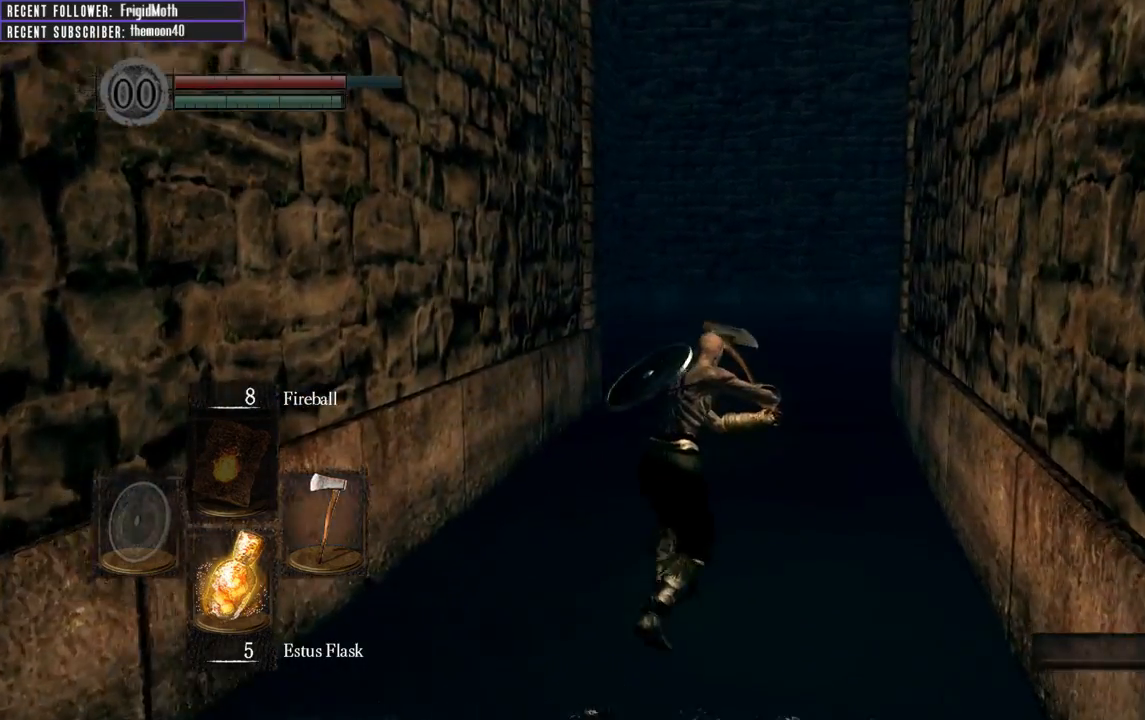
{"buttons": ["B", "L1"], "left_stick": "up", "right_stick": "center", "events": [[183, "right_stick", "center"], [217, "left_stick", "up-left"], [450, "left_stick", "up"]]}